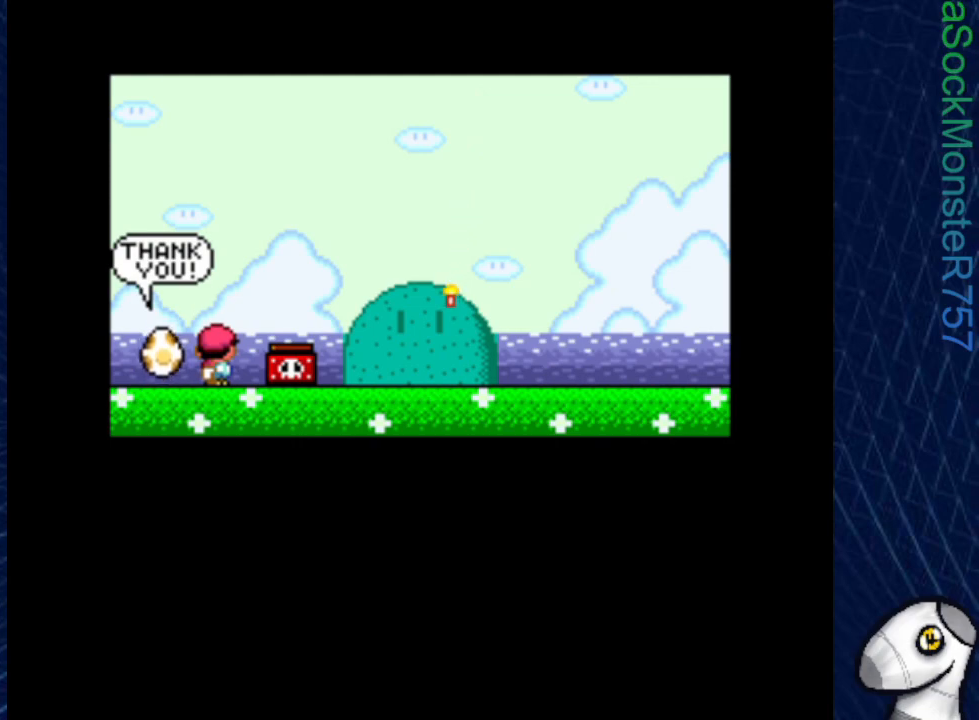
Gameplay with a controller (PlayStation layout); each line is a JSON object with the inputs held at the frame after it. "events" lists button and stick changes between this image and that frame as [ms after this image, input, new state], when the widget could be followed in between. Not read: left_stick right_stick.
{"buttons": ["CROSS"], "events": [[417, "CROSS", "down"]]}
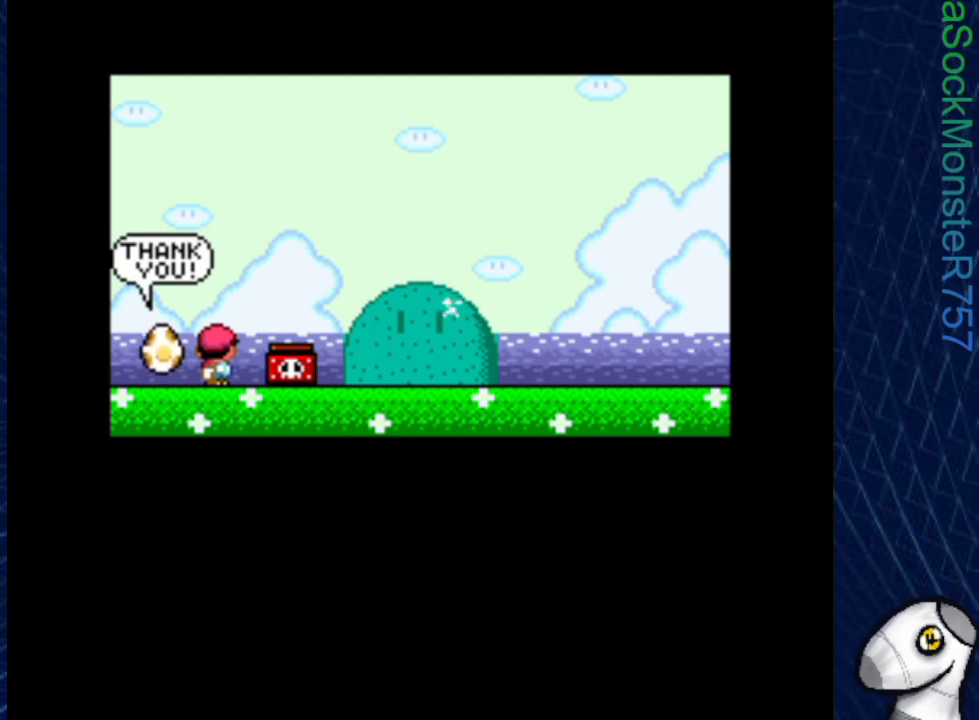
{"buttons": ["CROSS"], "events": [[50, "CROSS", "up"], [417, "CROSS", "down"]]}
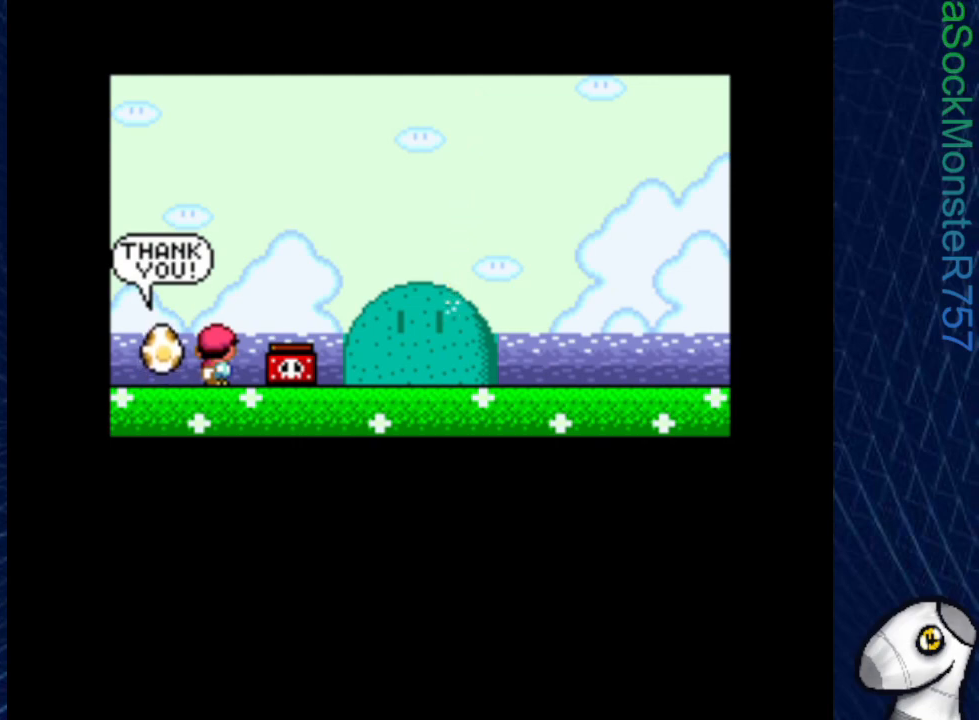
{"buttons": ["CROSS"], "events": [[33, "CROSS", "up"], [133, "CROSS", "down"], [250, "CROSS", "up"], [383, "CROSS", "down"]]}
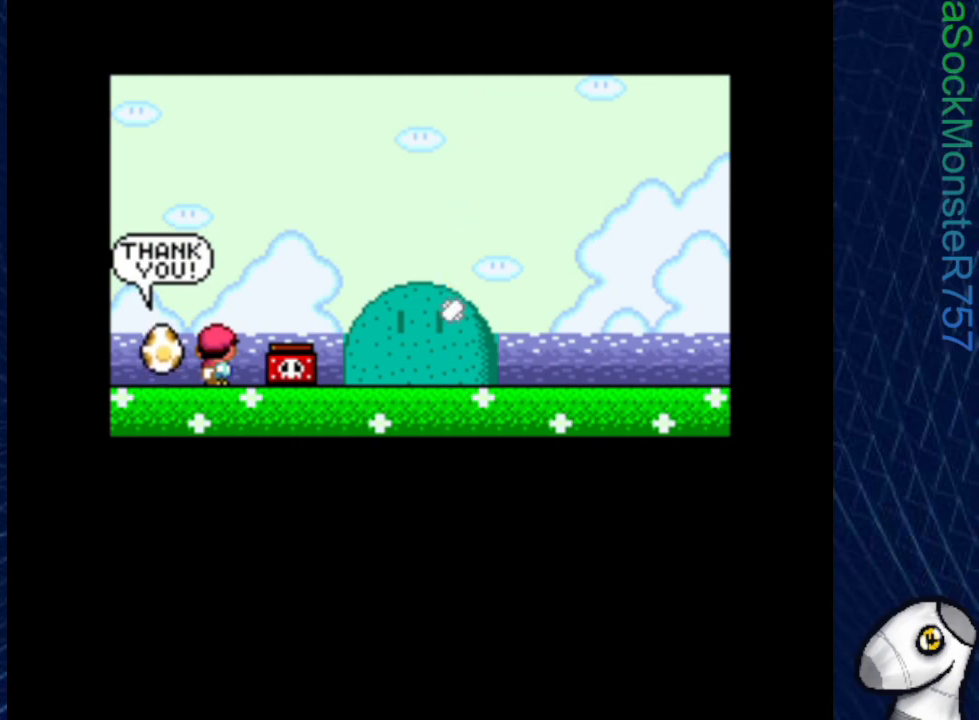
{"buttons": [], "events": [[17, "CROSS", "up"], [100, "CROSS", "down"], [233, "CROSS", "up"], [367, "CROSS", "down"], [483, "CROSS", "up"]]}
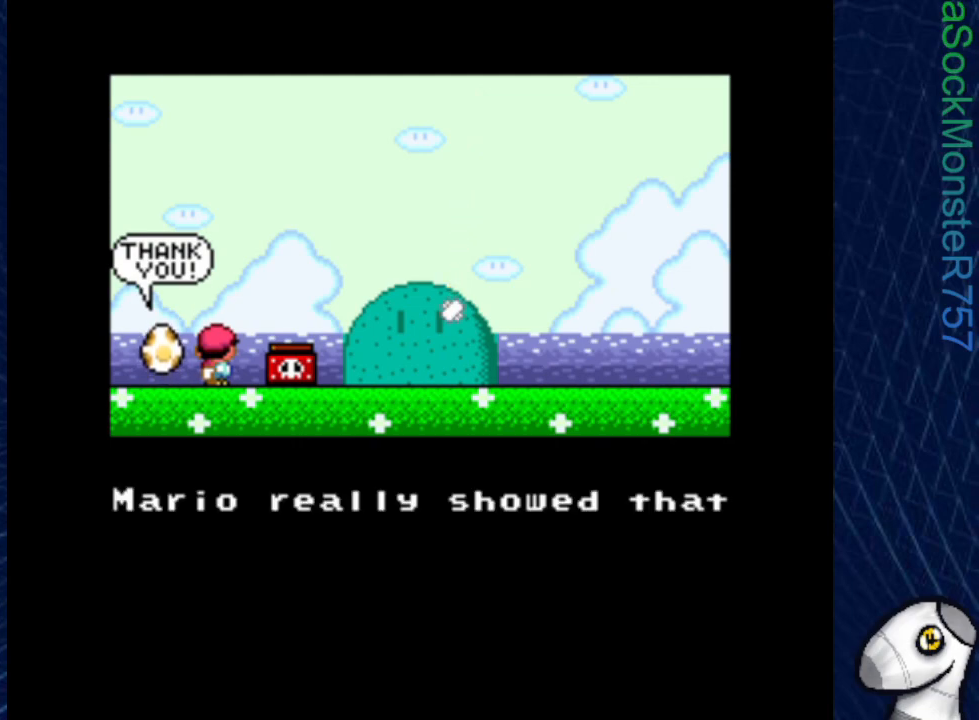
{"buttons": [], "events": [[300, "CROSS", "down"], [433, "CROSS", "up"]]}
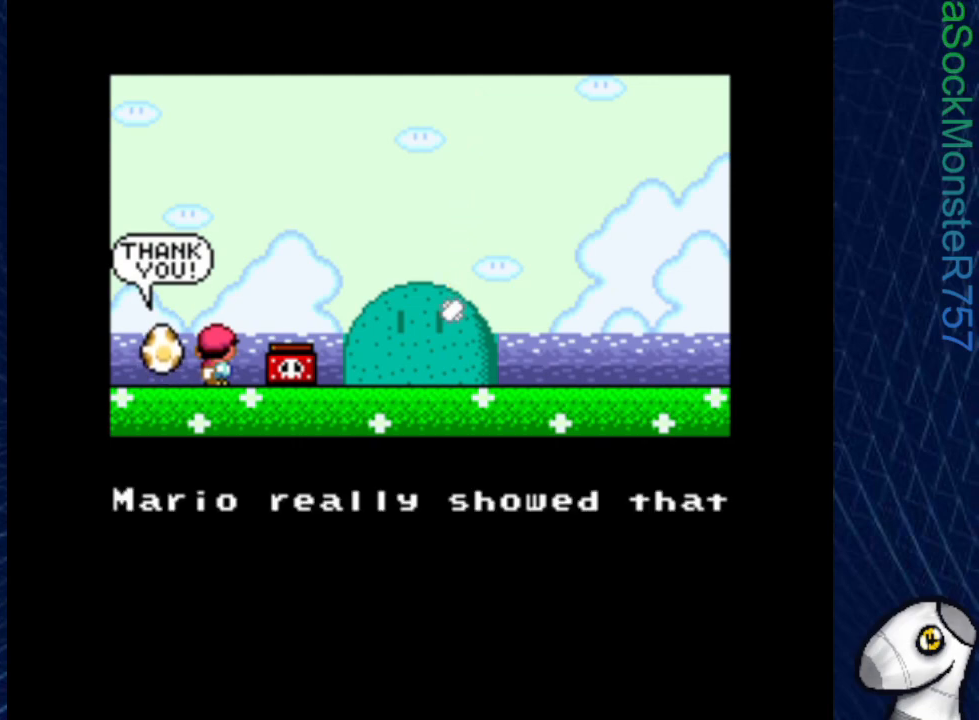
{"buttons": [], "events": [[250, "CROSS", "down"], [383, "CROSS", "up"]]}
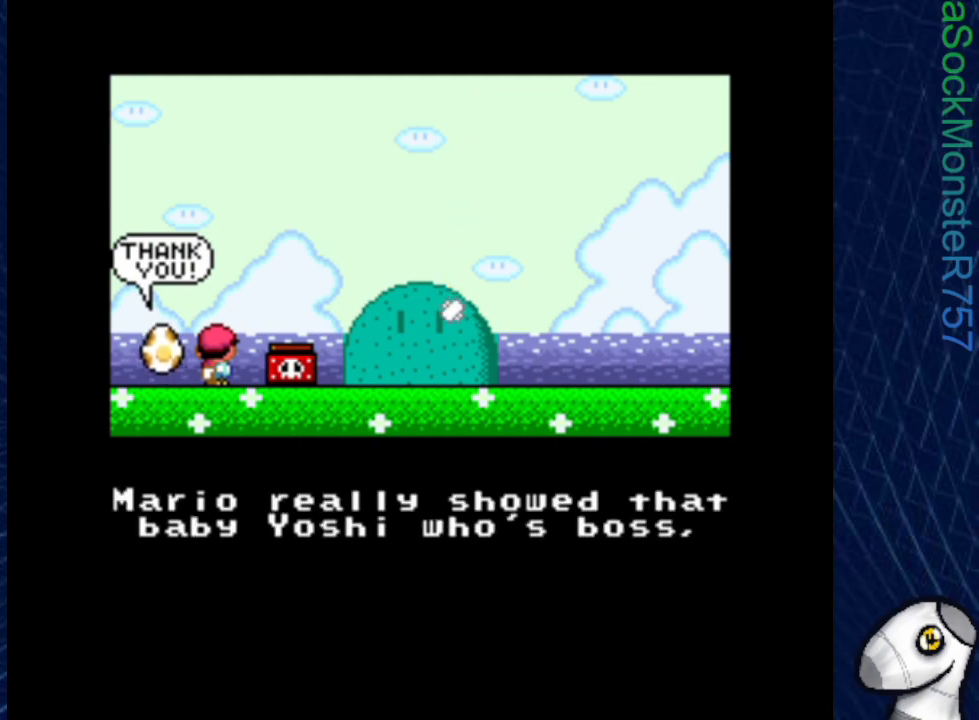
{"buttons": ["CROSS"], "events": [[417, "CROSS", "down"]]}
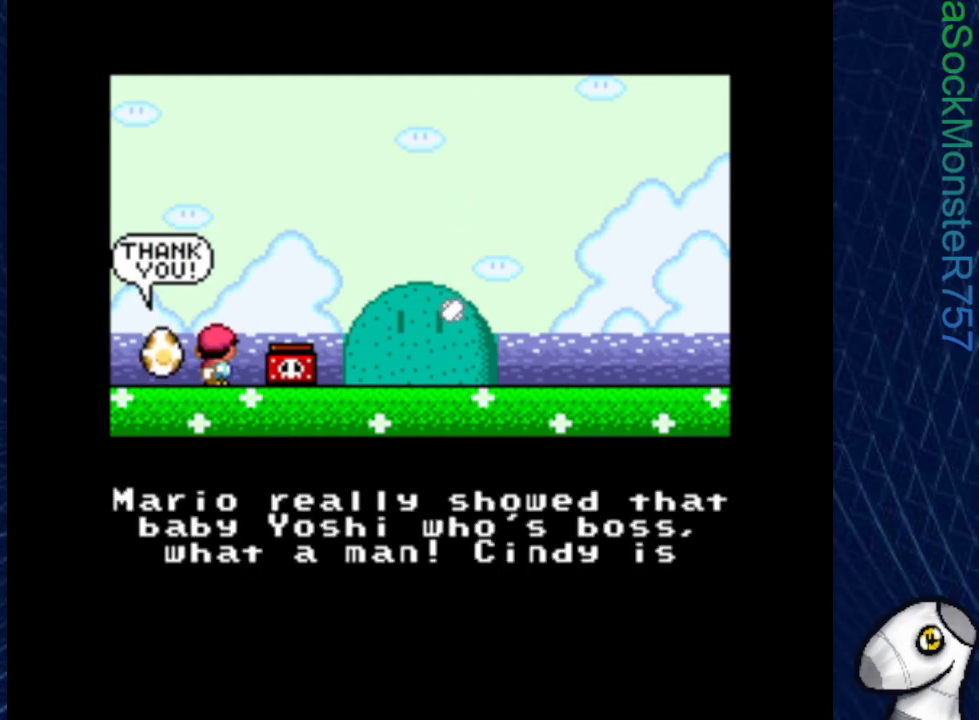
{"buttons": [], "events": [[17, "CROSS", "up"]]}
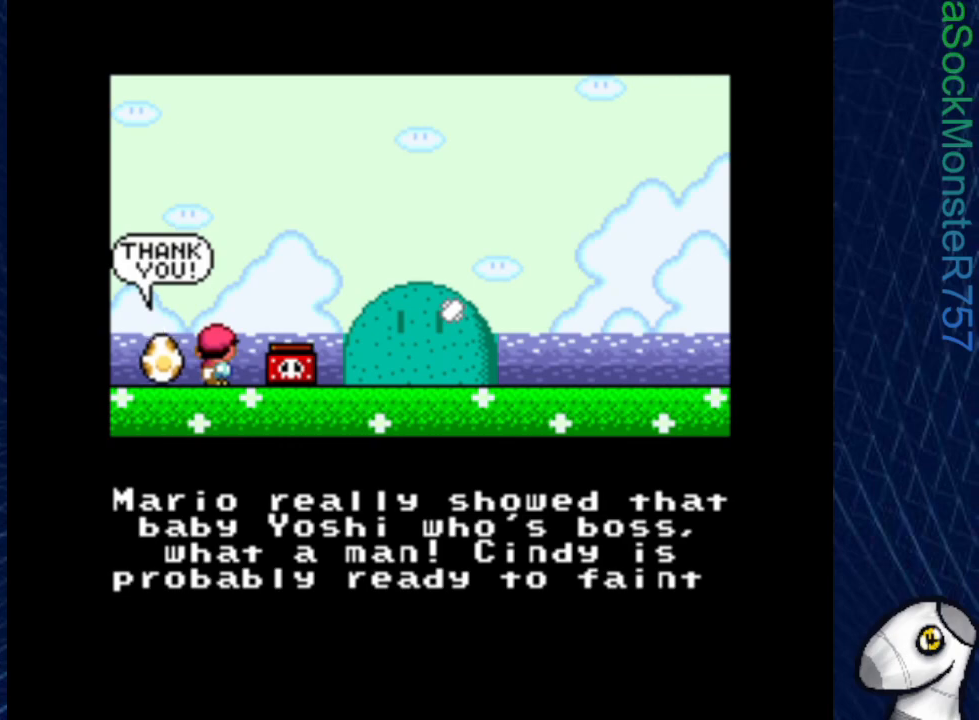
{"buttons": [], "events": [[67, "CROSS", "down"], [183, "CROSS", "up"]]}
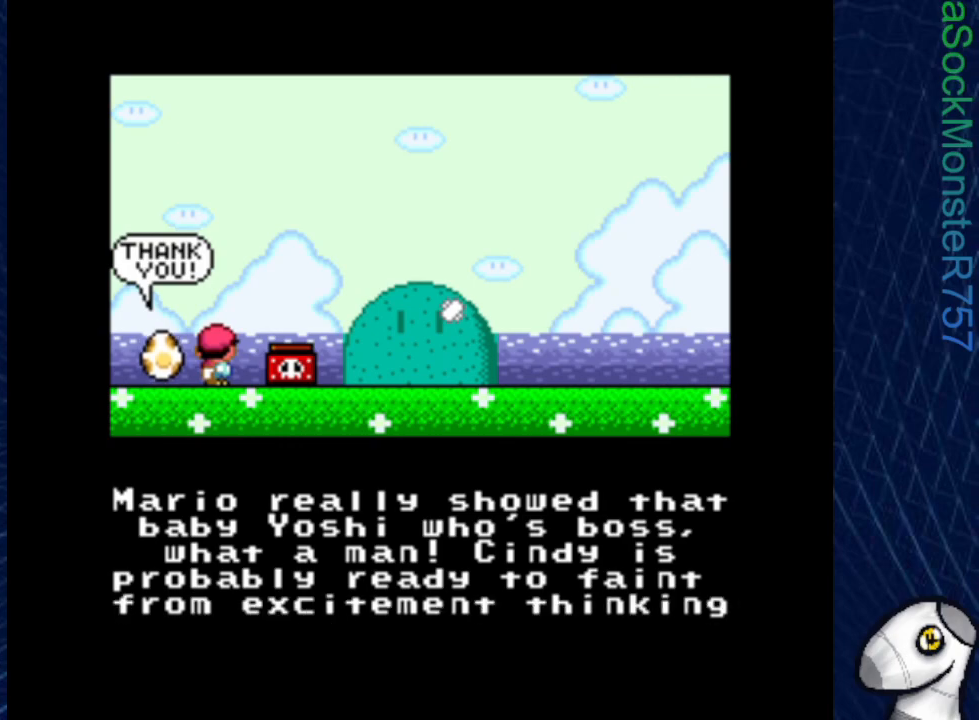
{"buttons": [], "events": [[83, "CROSS", "down"], [217, "CROSS", "up"], [350, "CROSS", "down"], [483, "CROSS", "up"]]}
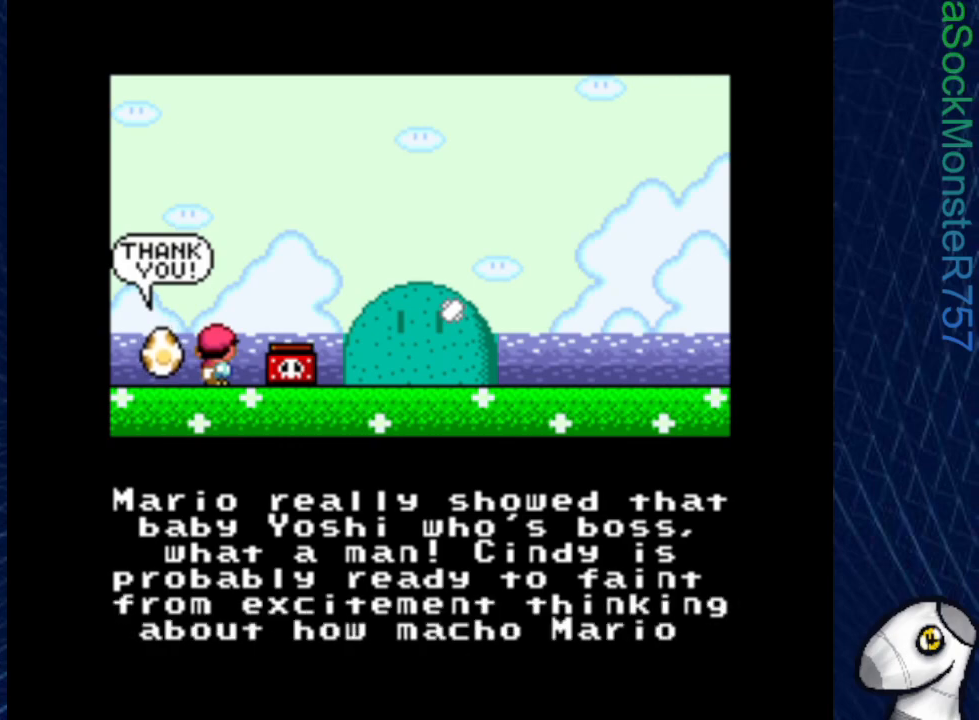
{"buttons": ["CROSS"], "events": [[167, "CROSS", "down"], [300, "CROSS", "up"], [500, "CROSS", "down"]]}
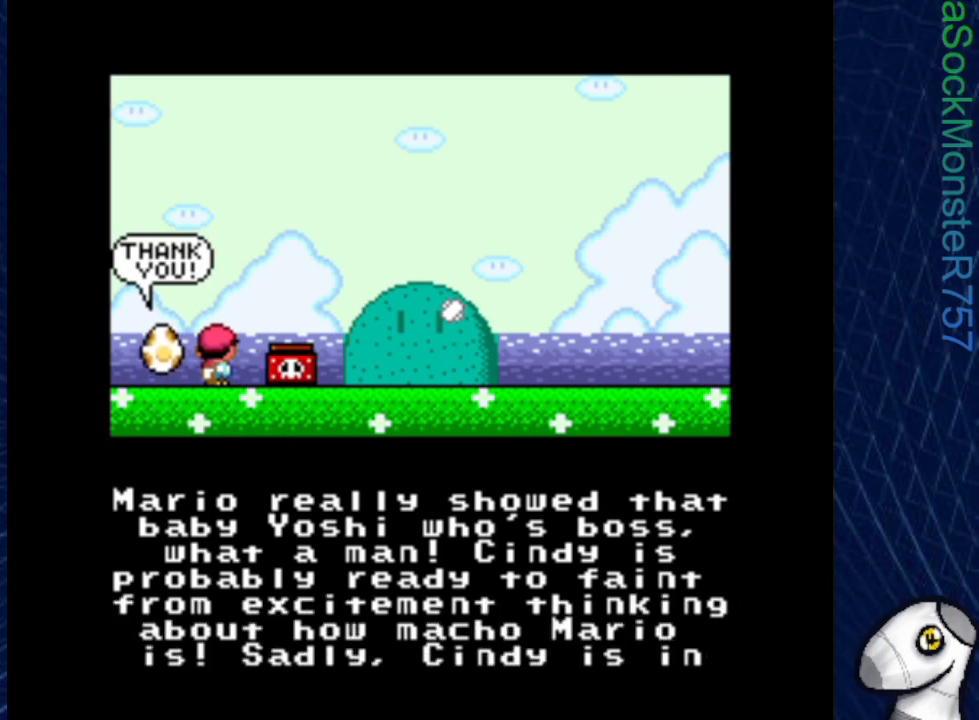
{"buttons": [], "events": [[133, "CROSS", "up"], [300, "CROSS", "down"], [450, "CROSS", "up"]]}
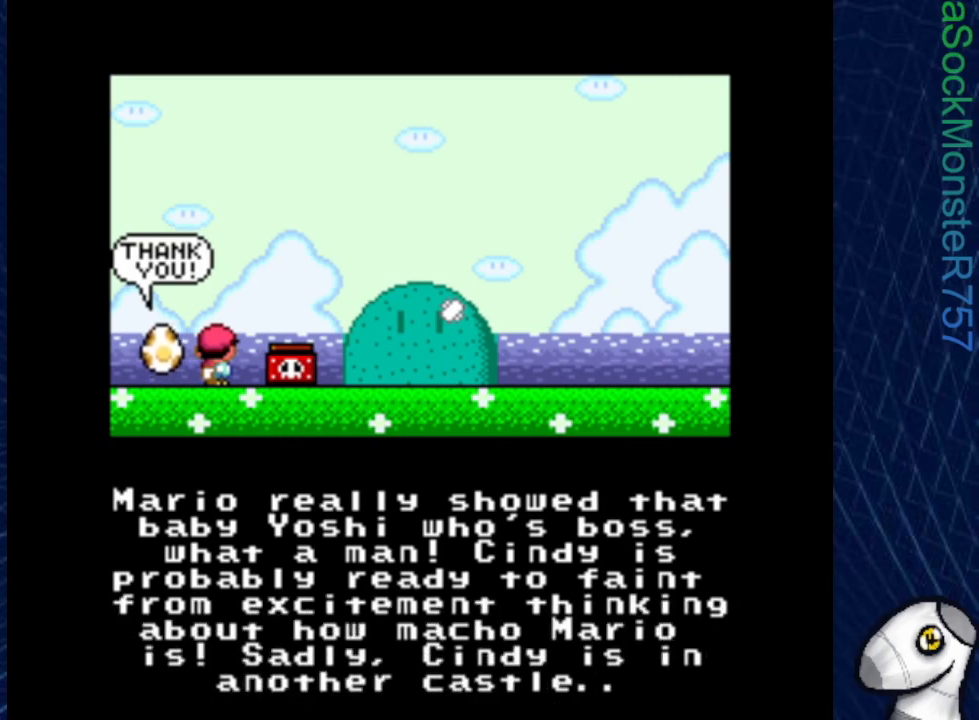
{"buttons": [], "events": [[100, "CROSS", "down"], [233, "CROSS", "up"], [367, "CROSS", "down"], [467, "CROSS", "up"]]}
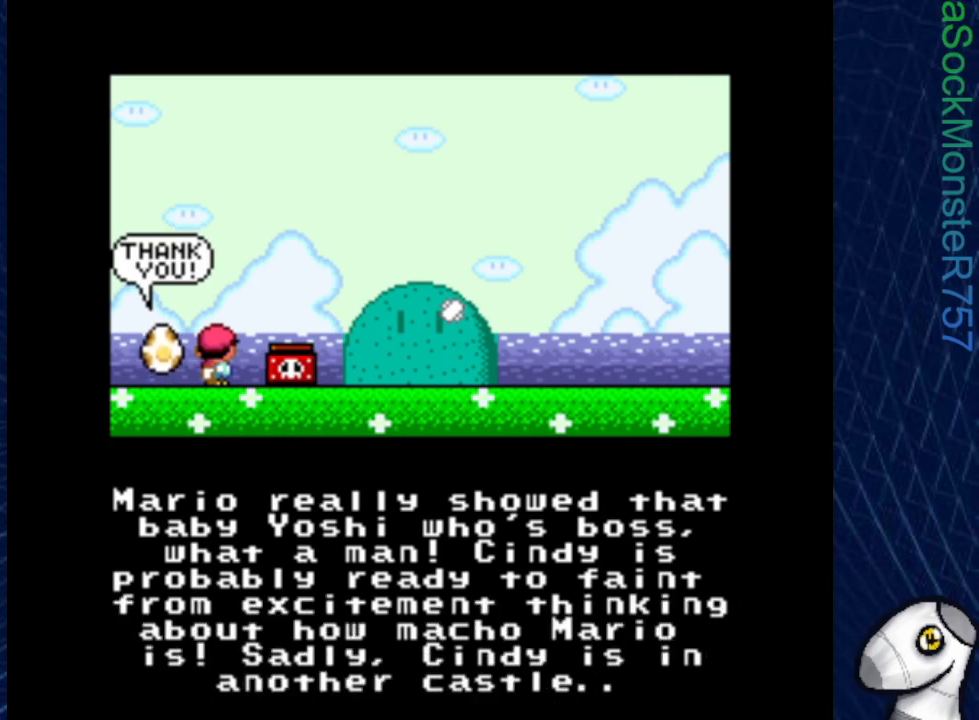
{"buttons": [], "events": [[167, "CROSS", "down"], [300, "CROSS", "up"]]}
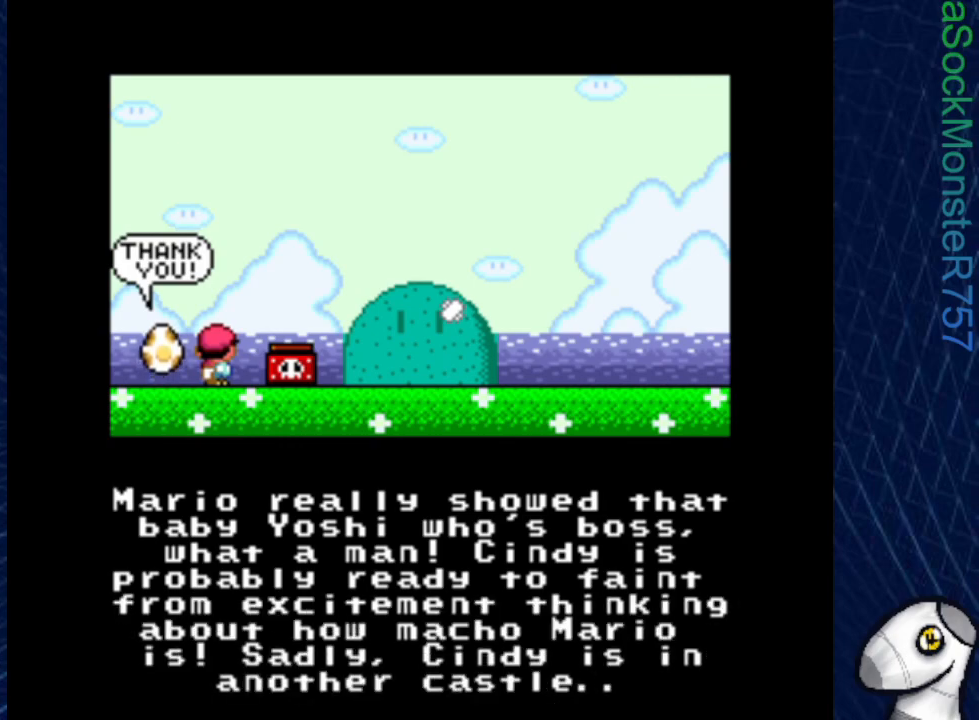
{"buttons": [], "events": [[17, "CROSS", "down"], [167, "CROSS", "up"], [267, "CROSS", "down"], [417, "CROSS", "up"]]}
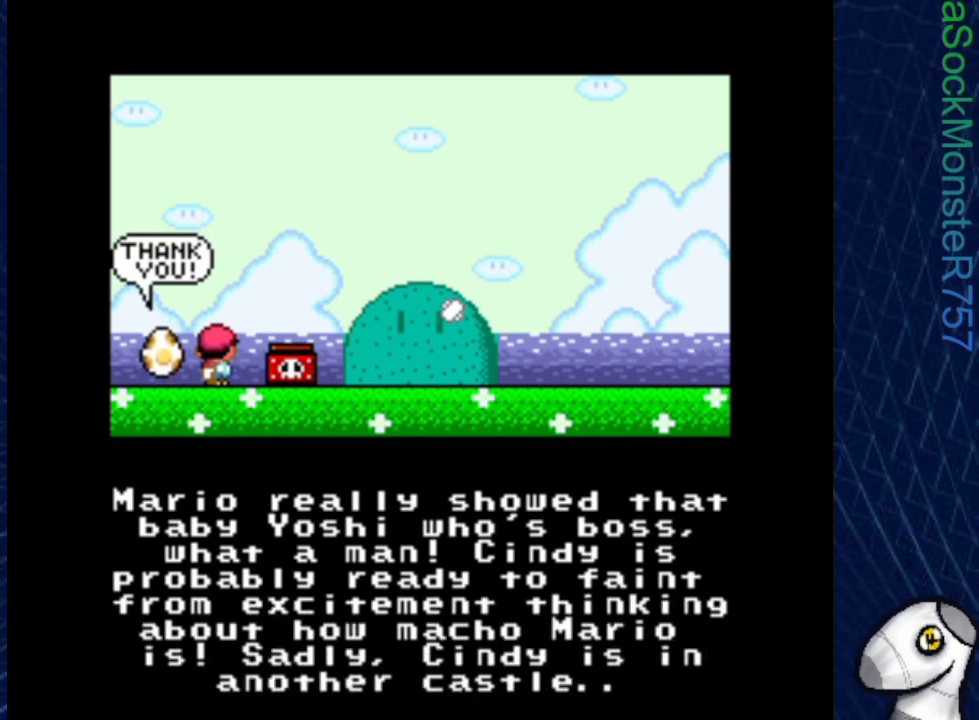
{"buttons": ["CROSS"], "events": [[67, "CROSS", "down"], [217, "CROSS", "up"], [417, "CROSS", "down"]]}
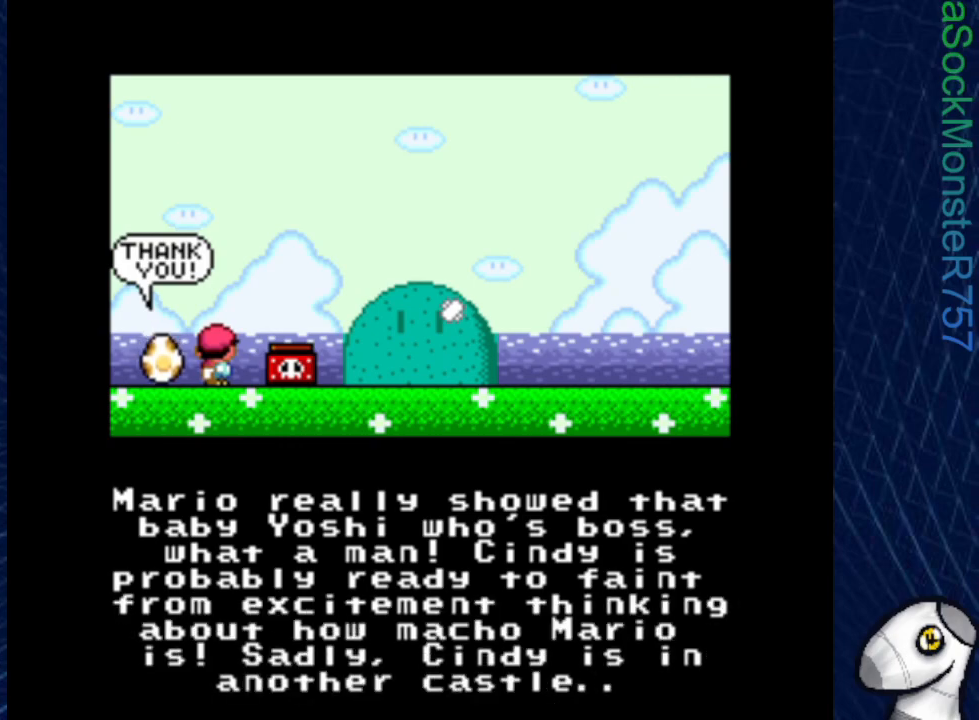
{"buttons": [], "events": [[50, "CROSS", "up"], [283, "CROSS", "down"], [417, "CROSS", "up"]]}